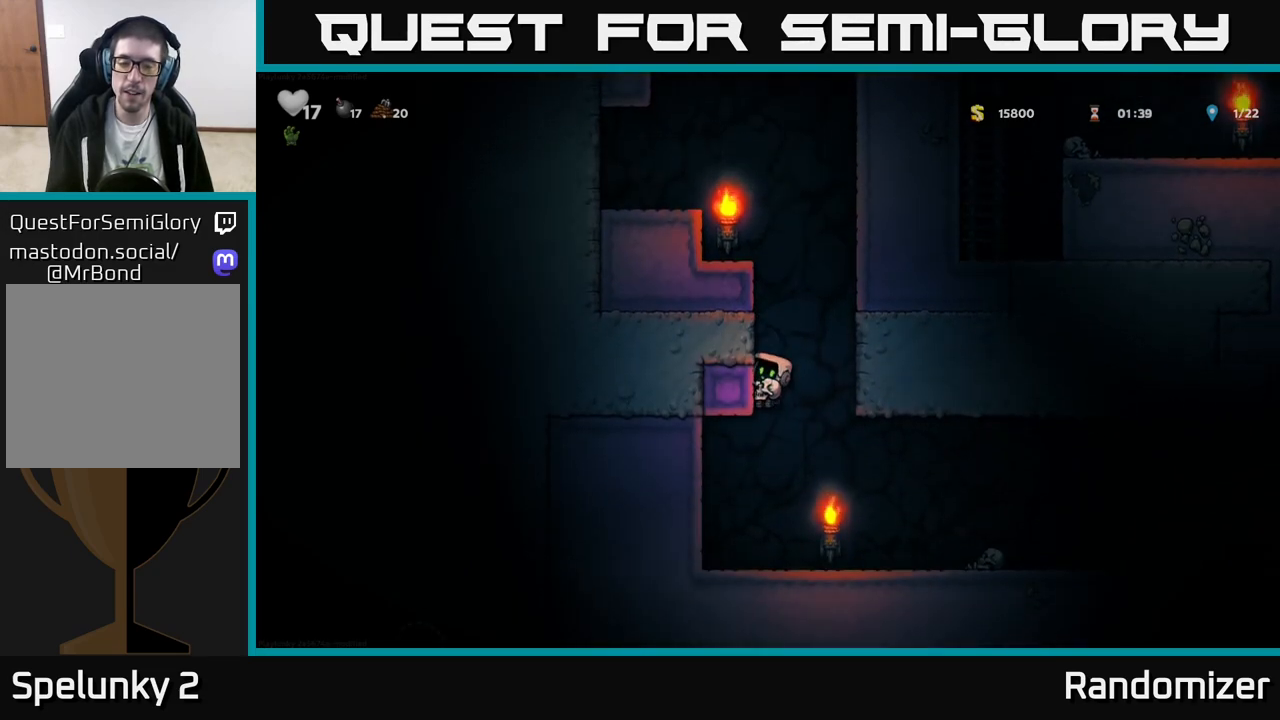
Gameplay with a controller (Xbox layout); each line is a JSON object with the inputs held at the frame after it. "events" lists button and stick changes between this image and that frame as [ms after this image, input, new state], when the widget could be followed in between. Not read: right_stick.
{"buttons": [], "left_stick": "center", "events": [[117, "left_stick", "right"], [350, "left_stick", "center"]]}
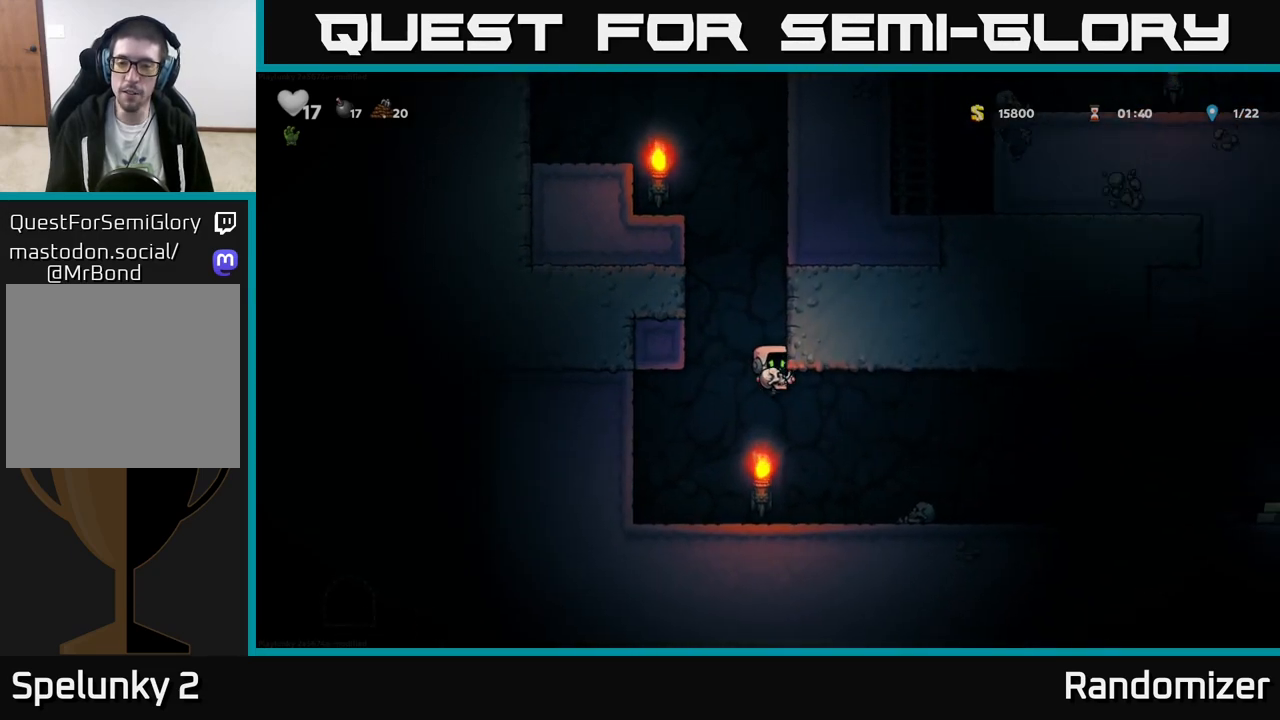
{"buttons": ["A"], "left_stick": "right", "events": [[417, "left_stick", "right"], [467, "A", "down"]]}
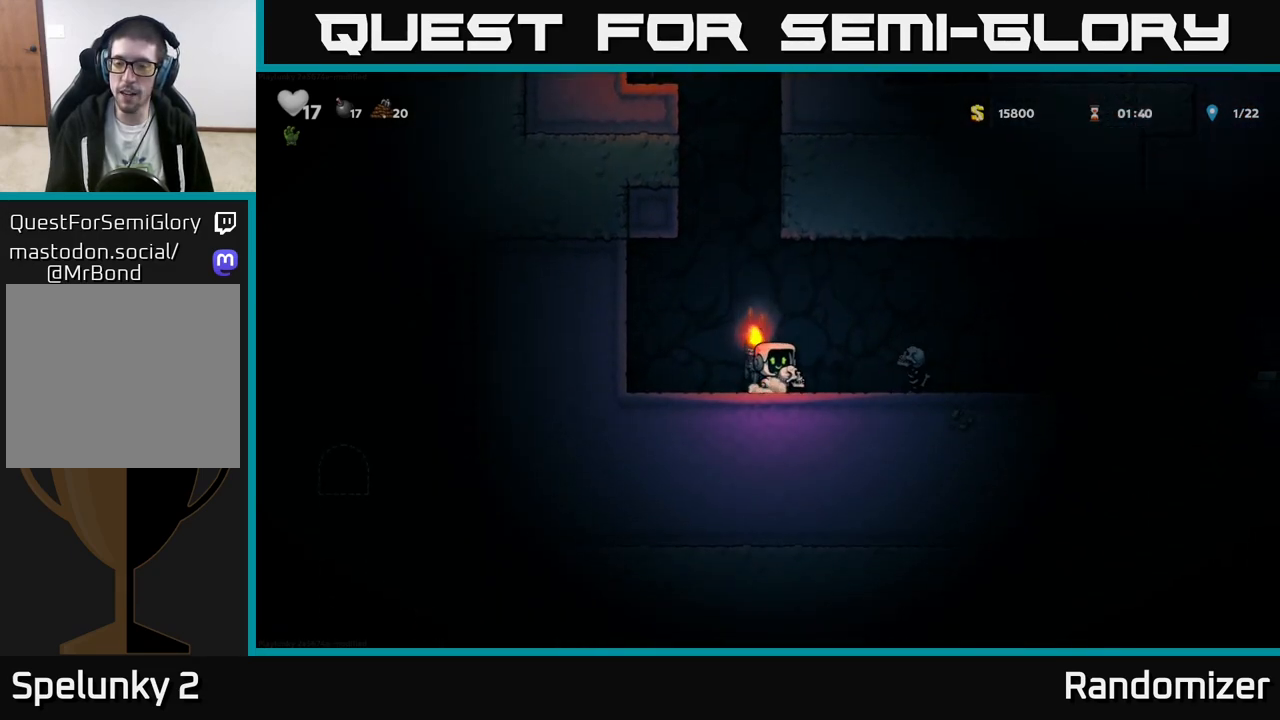
{"buttons": [], "left_stick": "center", "events": [[100, "A", "up"], [233, "left_stick", "center"]]}
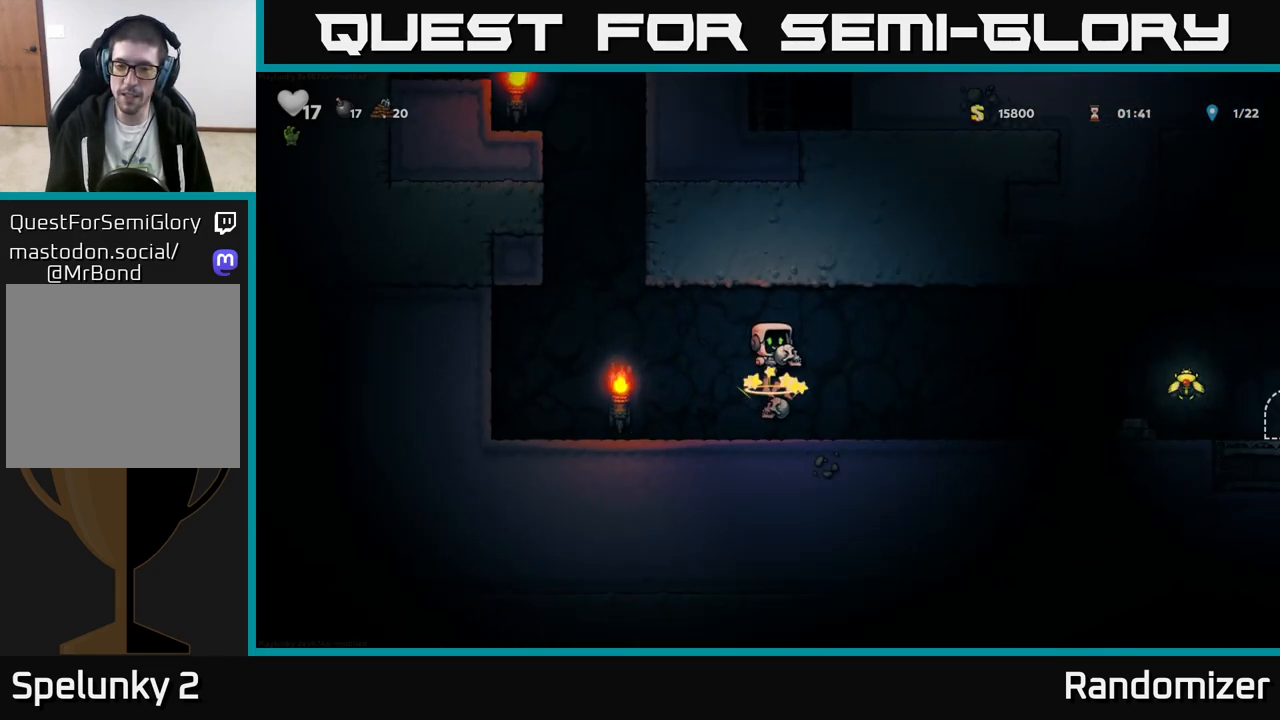
{"buttons": [], "left_stick": "center", "events": [[117, "left_stick", "right"], [217, "X", "down"], [283, "X", "up"], [367, "left_stick", "left"], [483, "left_stick", "center"]]}
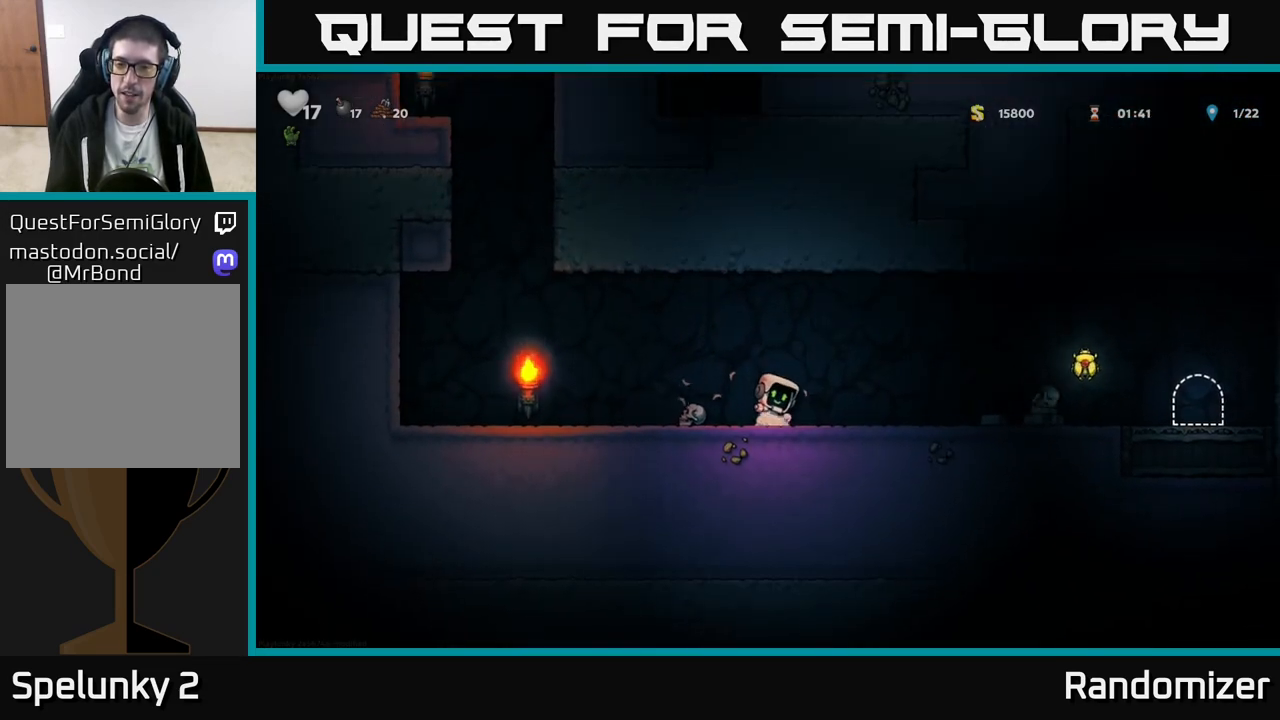
{"buttons": [], "left_stick": "right", "events": [[83, "left_stick", "right"]]}
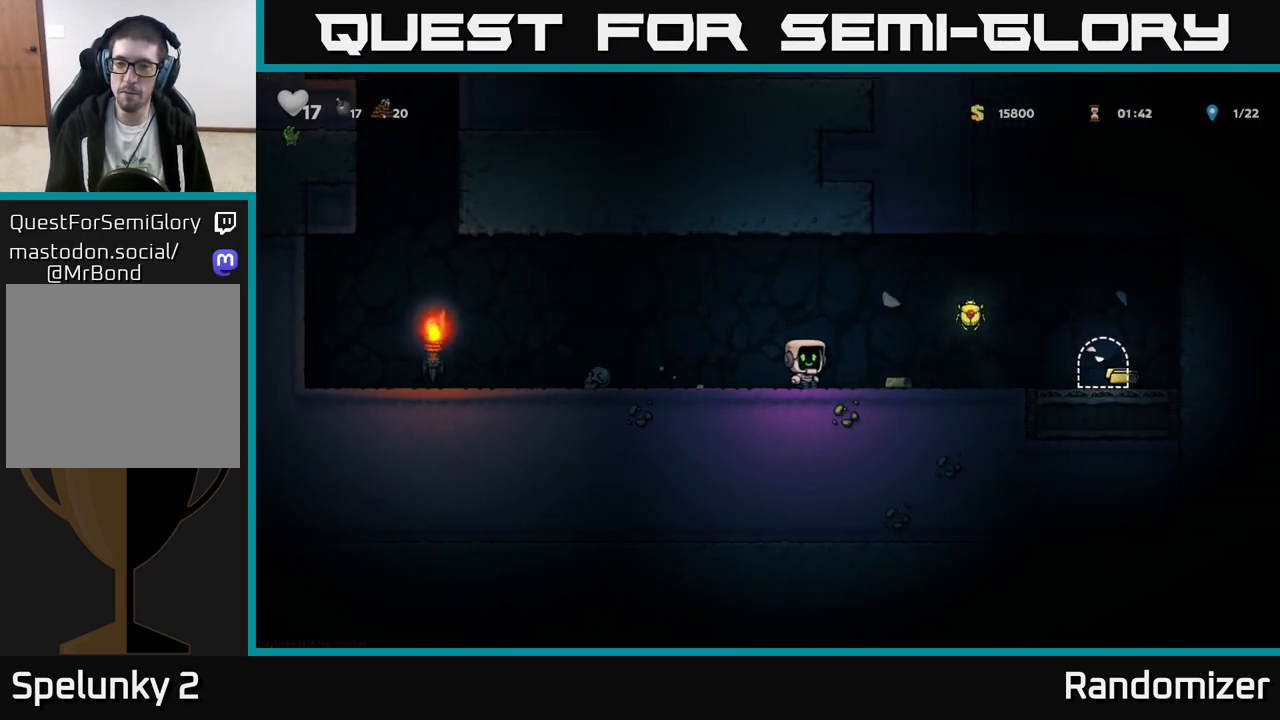
{"buttons": [], "left_stick": "left", "events": [[17, "A", "down"], [183, "A", "up"], [317, "left_stick", "left"]]}
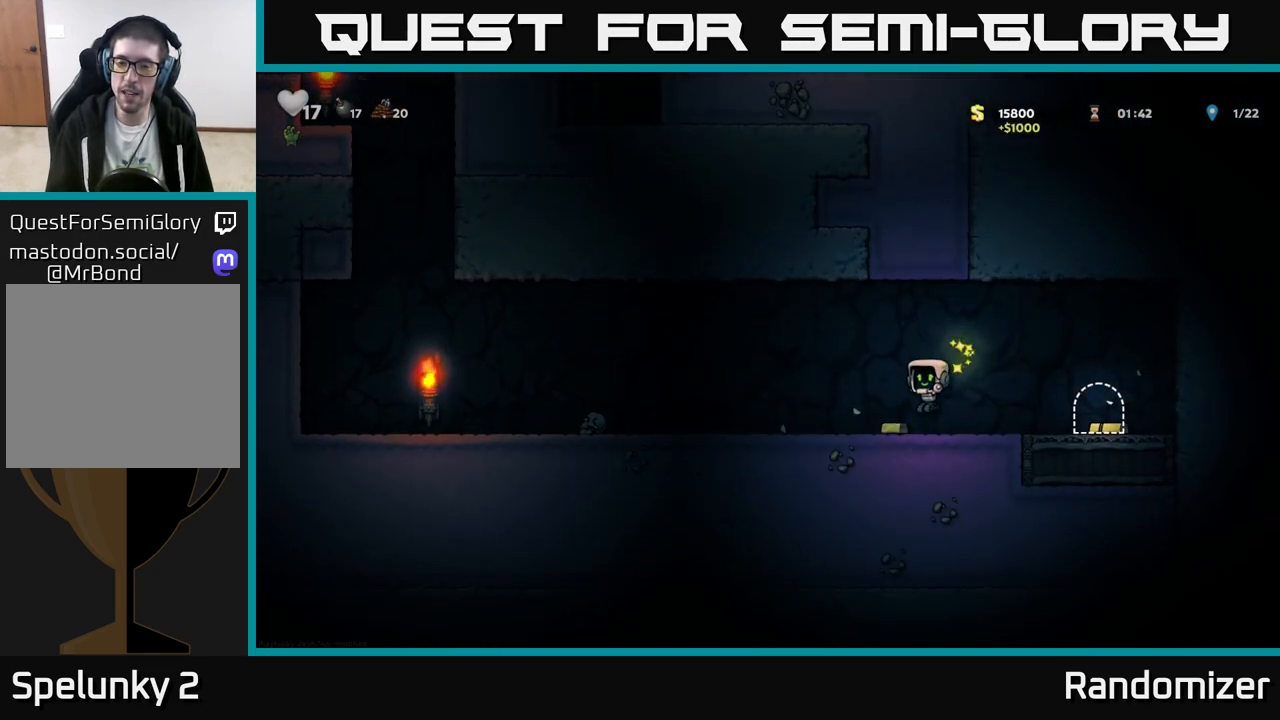
{"buttons": [], "left_stick": "right", "events": [[67, "left_stick", "right"]]}
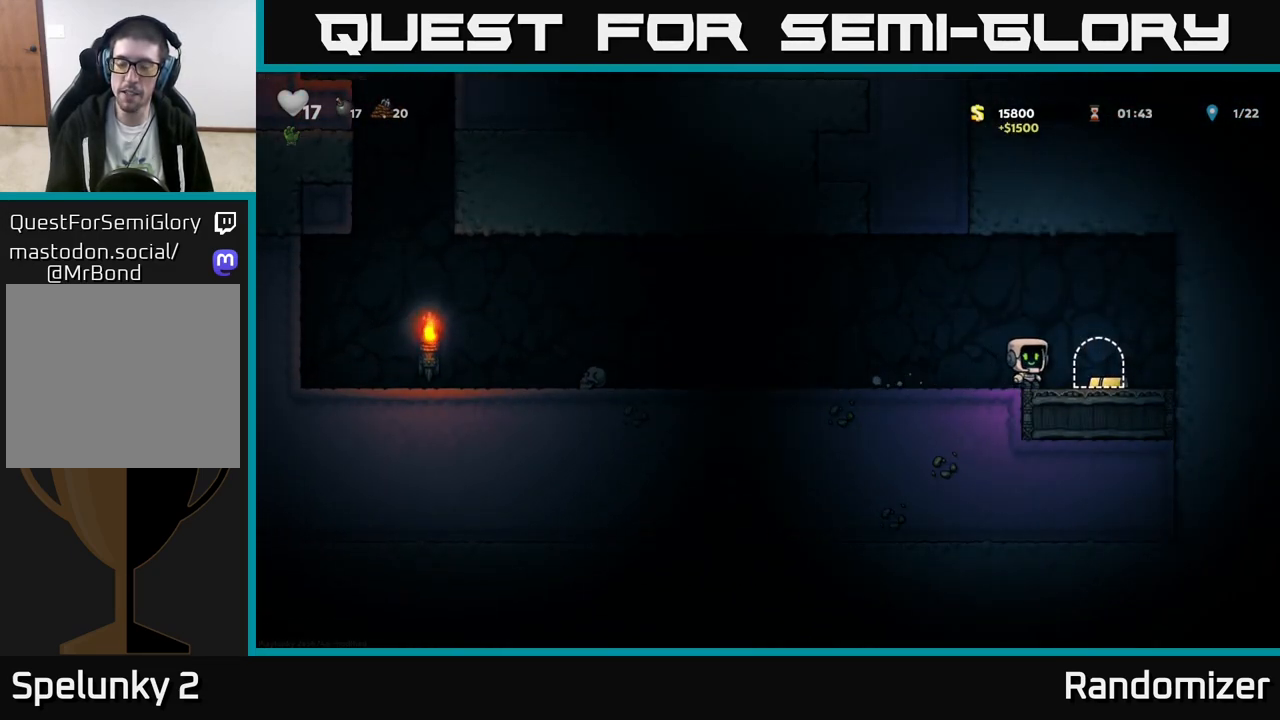
{"buttons": [], "left_stick": "center", "events": [[250, "left_stick", "left"], [383, "L2", "down"], [383, "left_stick", "center"], [467, "L2", "up"]]}
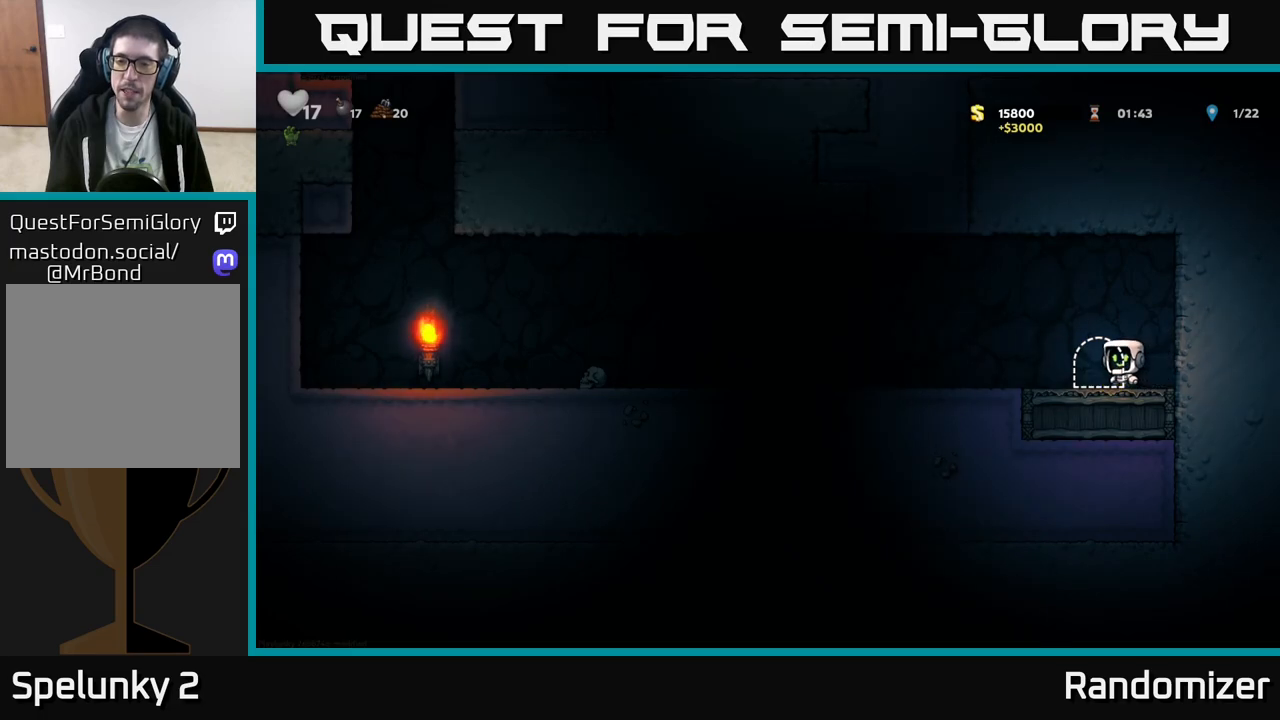
{"buttons": [], "left_stick": "center", "events": [[67, "L2", "down"], [133, "L2", "up"], [217, "L2", "down"], [267, "L2", "up"]]}
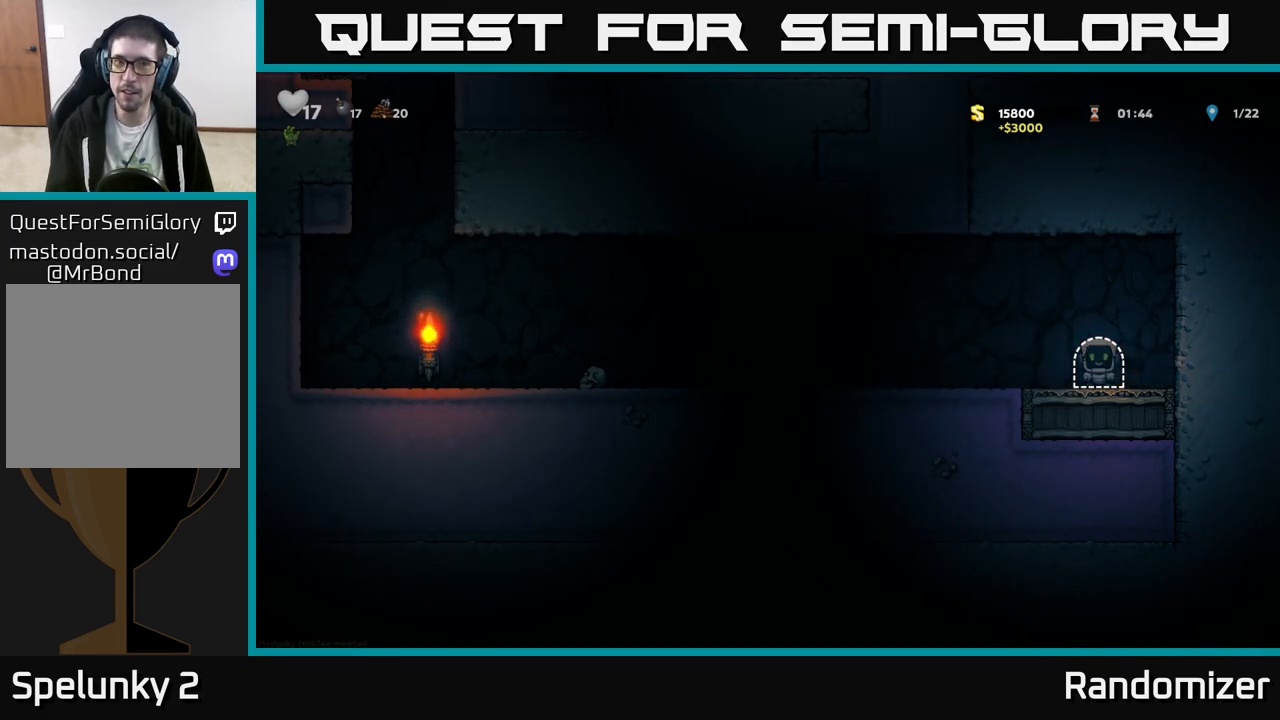
{"buttons": [], "left_stick": "center", "events": []}
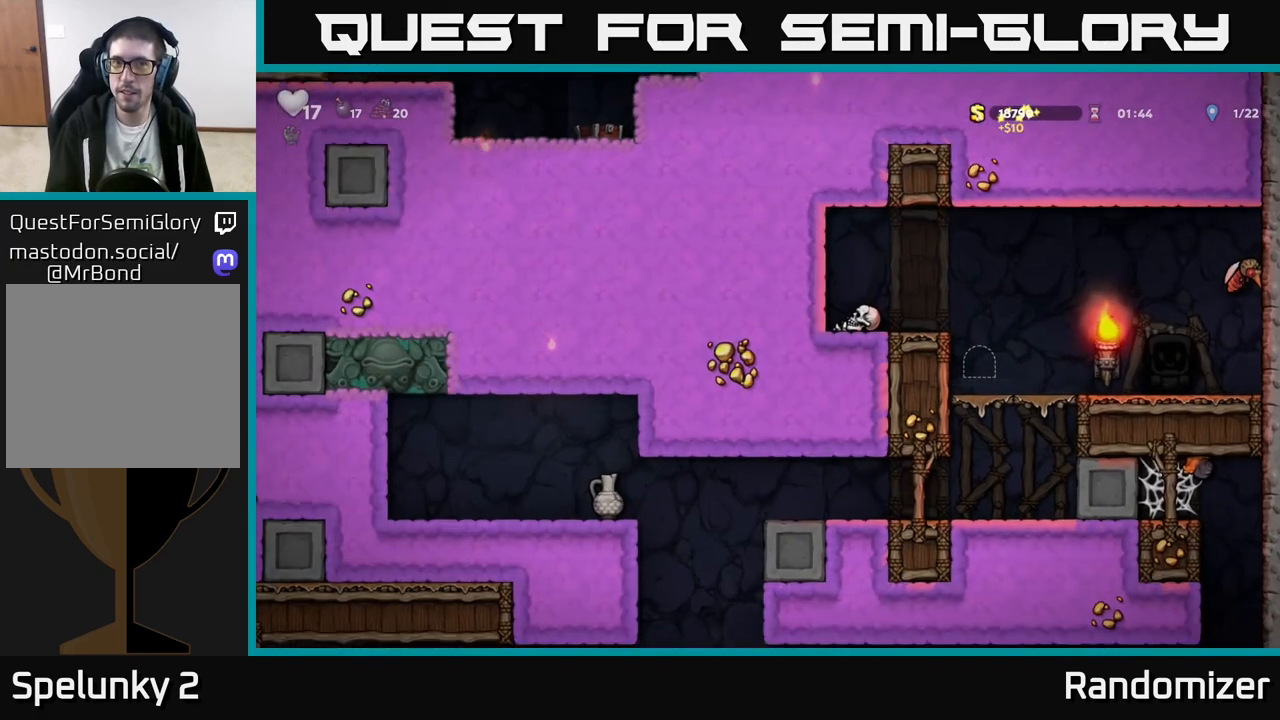
{"buttons": [], "left_stick": "right", "events": [[500, "left_stick", "right"]]}
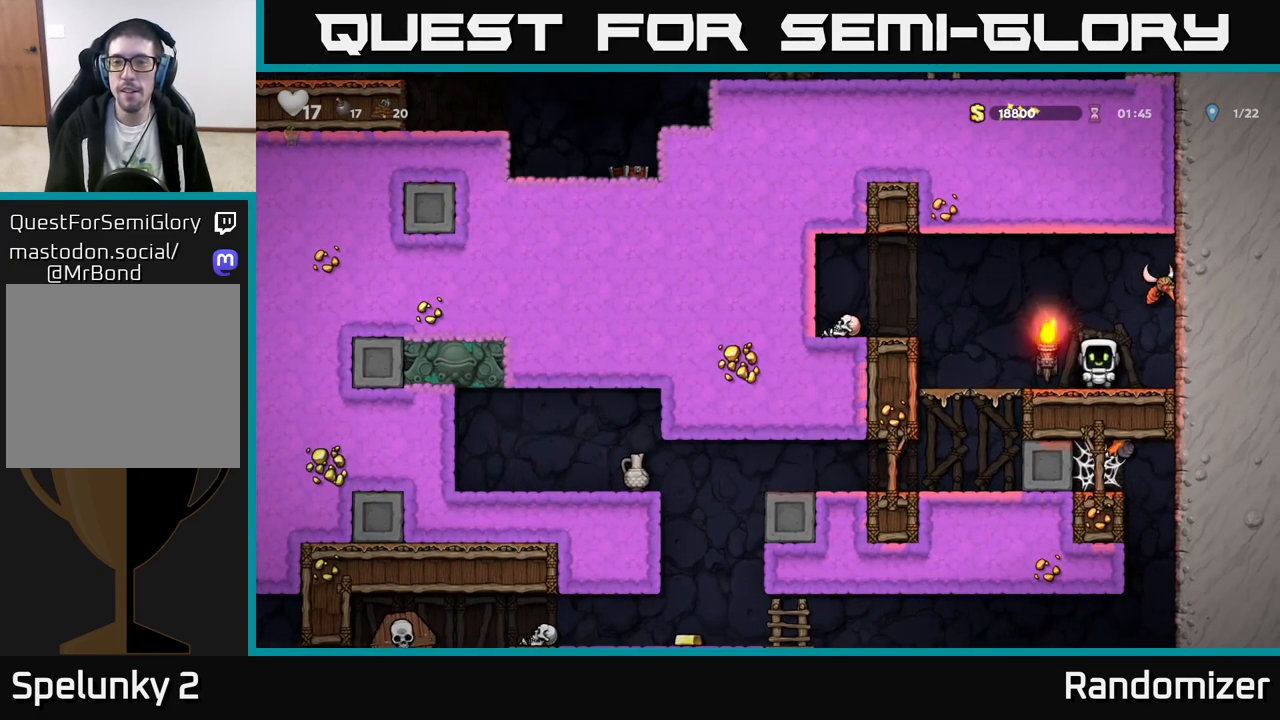
{"buttons": [], "left_stick": "center", "events": [[333, "left_stick", "center"]]}
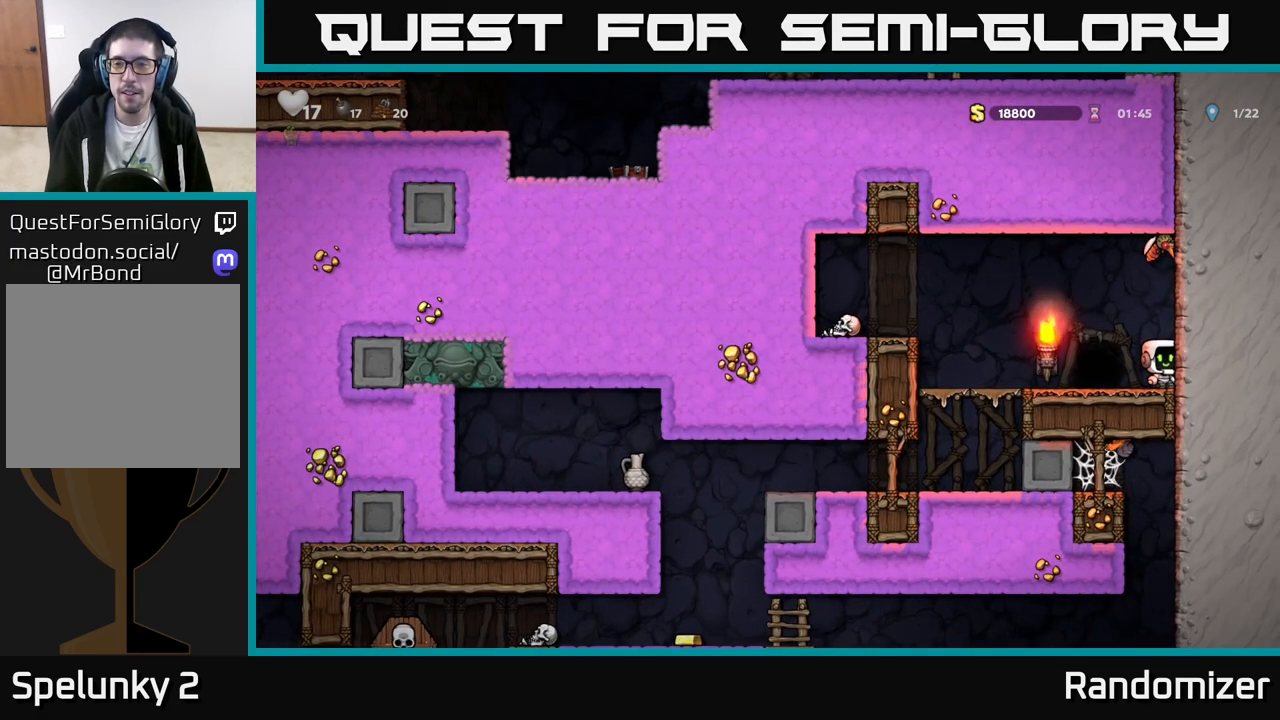
{"buttons": [], "left_stick": "left", "events": [[83, "A", "down"], [100, "left_stick", "right"], [183, "A", "up"], [267, "left_stick", "left"]]}
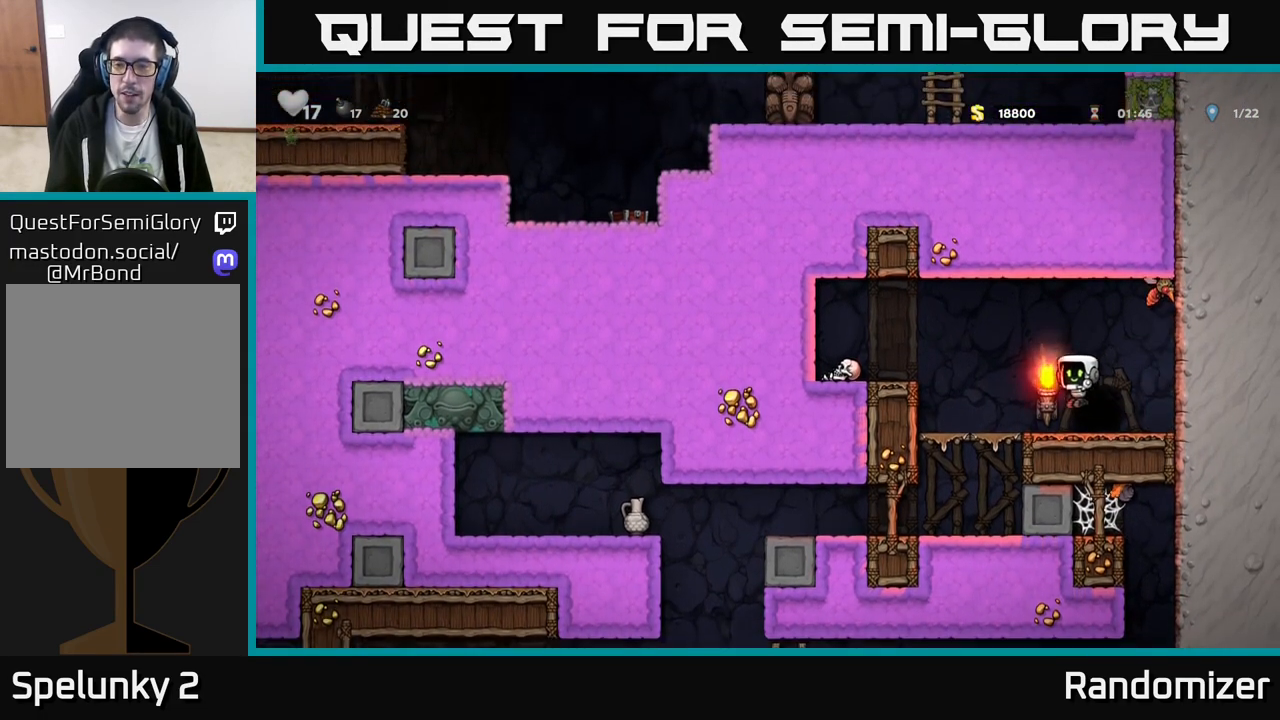
{"buttons": [], "left_stick": "down", "events": [[333, "left_stick", "down"], [383, "A", "down"], [483, "A", "up"]]}
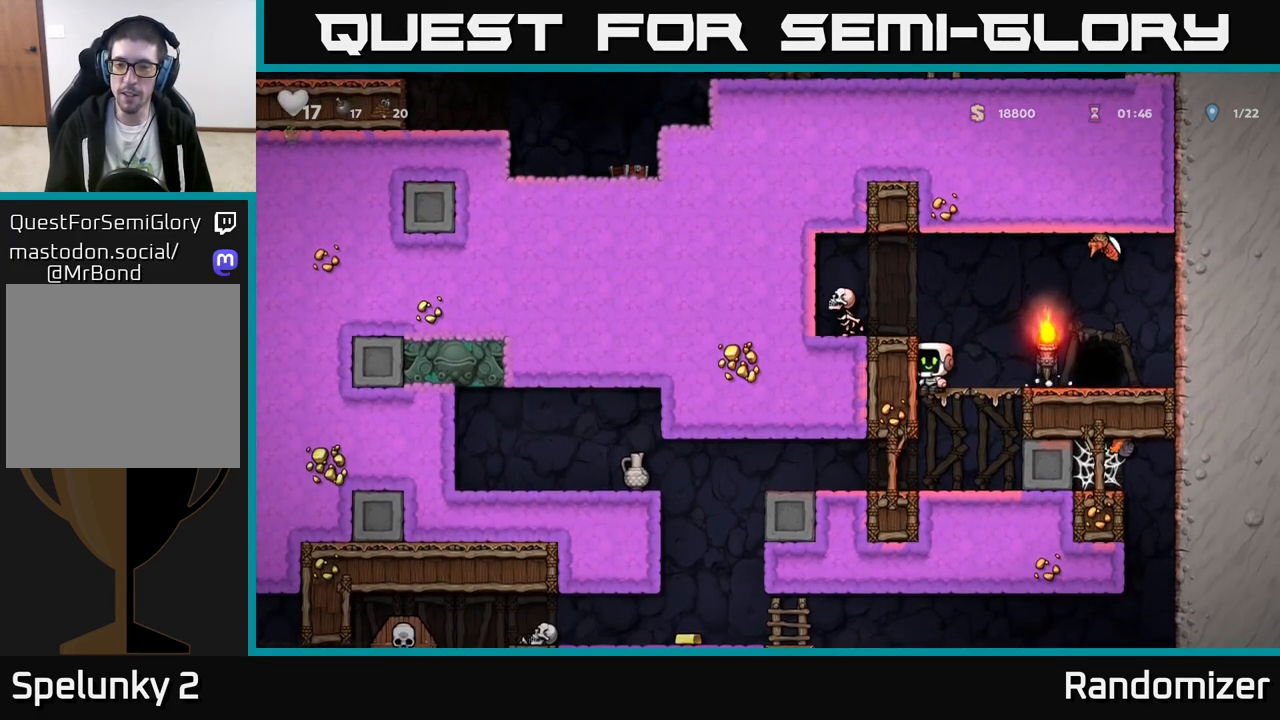
{"buttons": [], "left_stick": "left", "events": [[17, "left_stick", "center"], [250, "left_stick", "left"]]}
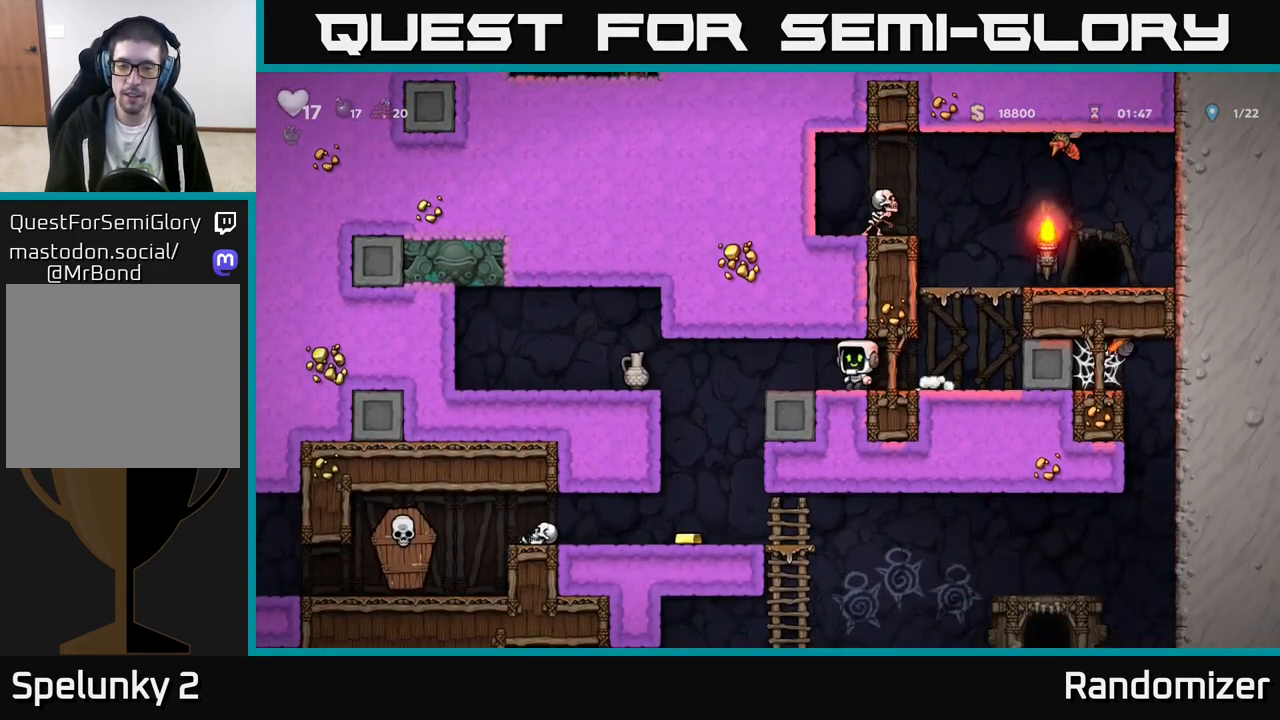
{"buttons": [], "left_stick": "center", "events": [[167, "A", "down"], [183, "X", "down"], [267, "X", "up"], [300, "A", "up"], [350, "left_stick", "center"]]}
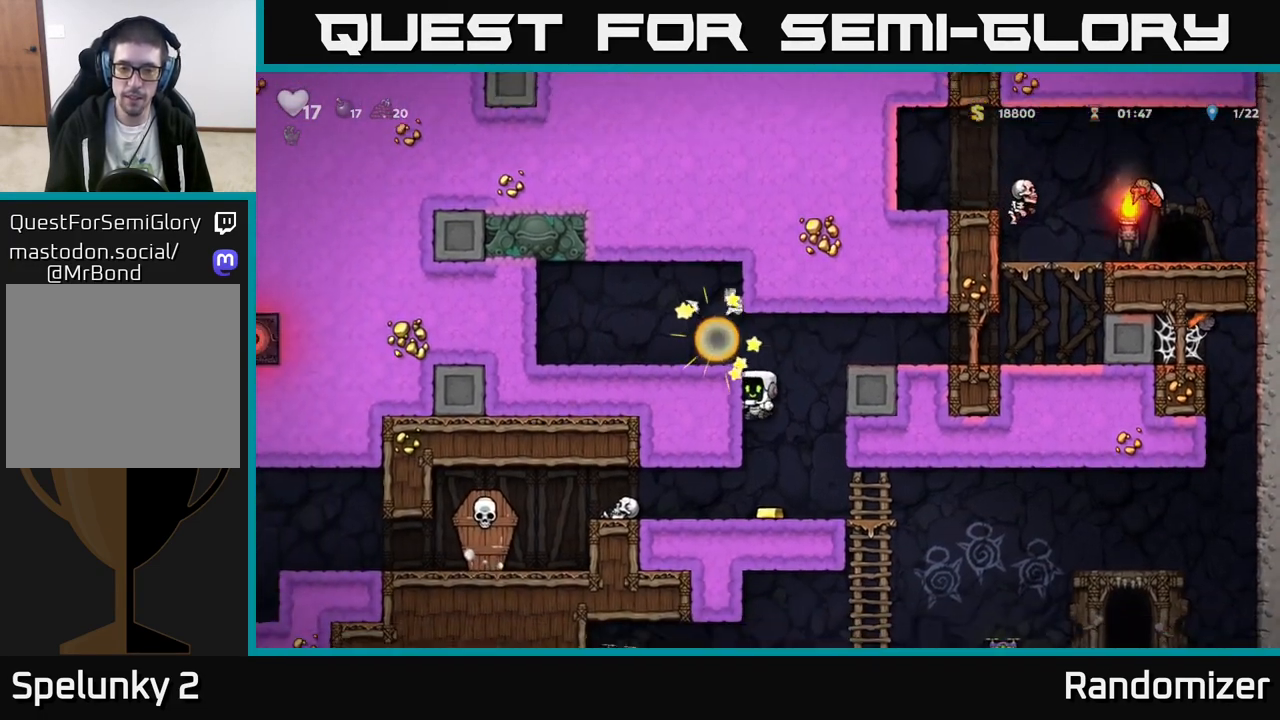
{"buttons": [], "left_stick": "left", "events": [[333, "left_stick", "down"], [483, "left_stick", "left"]]}
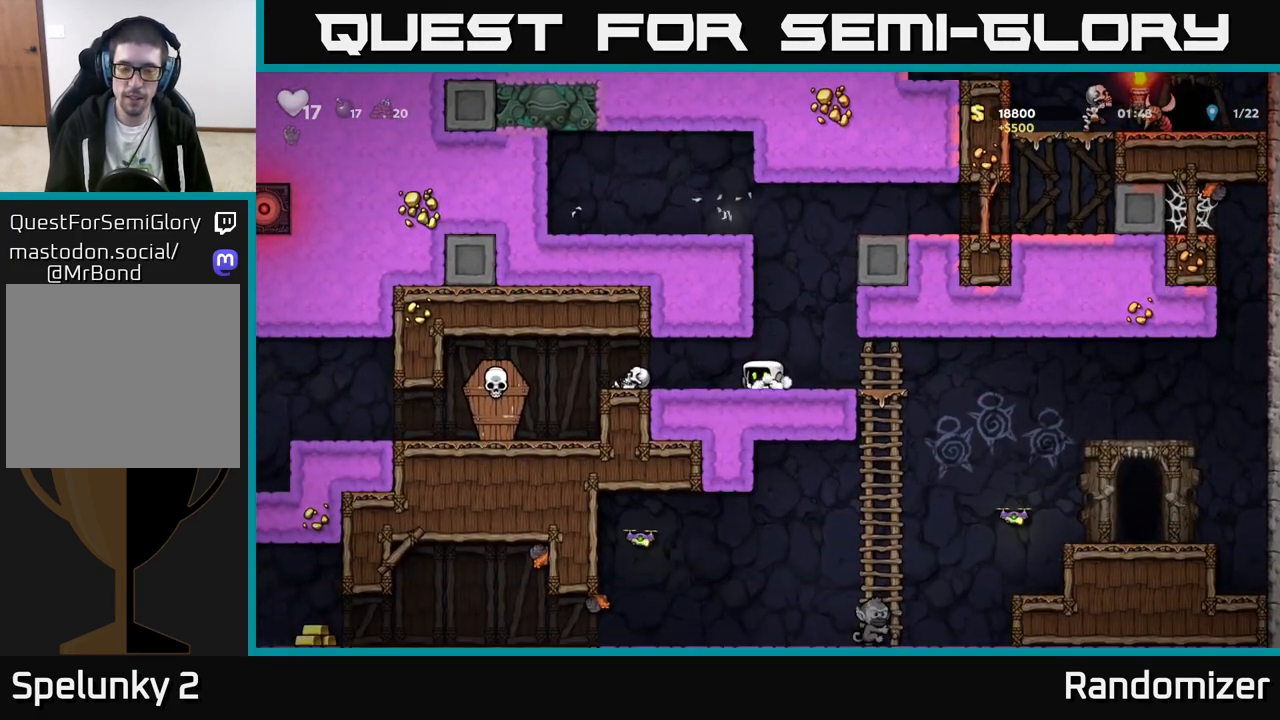
{"buttons": [], "left_stick": "left", "events": [[133, "X", "down"], [200, "X", "up"], [217, "left_stick", "center"], [400, "left_stick", "left"]]}
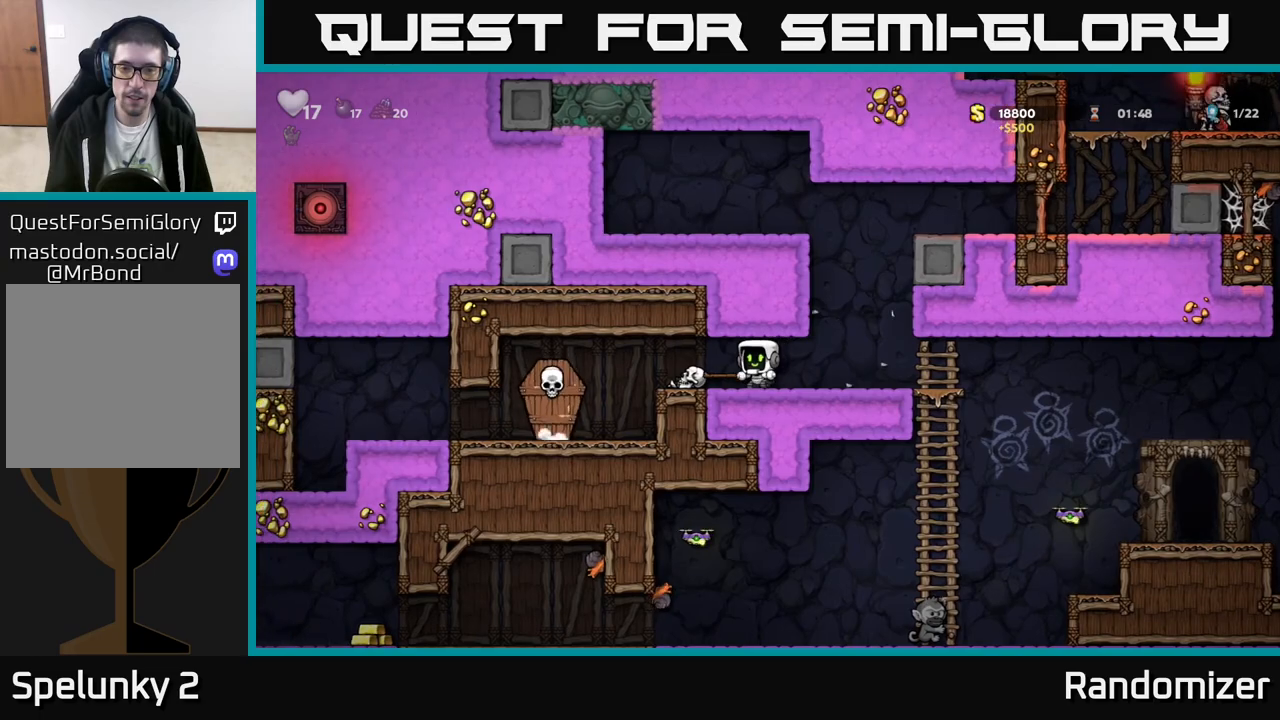
{"buttons": [], "left_stick": "left", "events": [[33, "left_stick", "center"], [100, "X", "down"], [183, "X", "up"], [350, "left_stick", "left"]]}
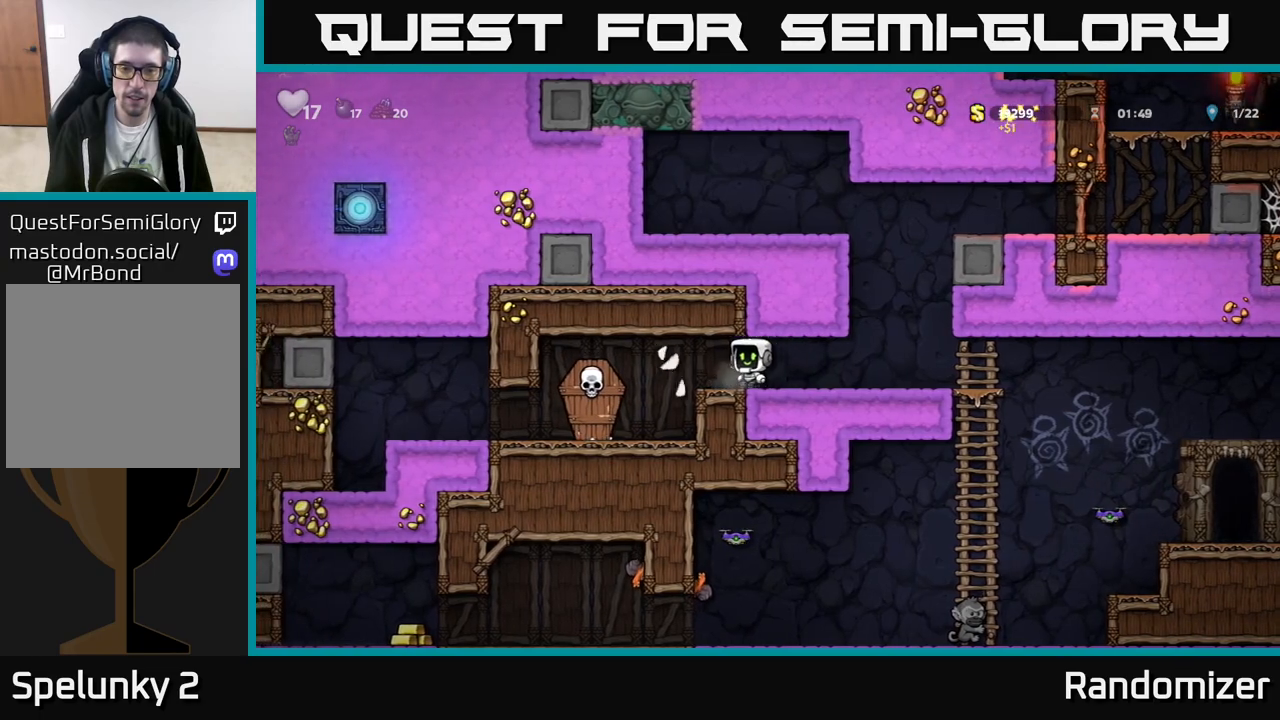
{"buttons": ["A"], "left_stick": "right", "events": [[33, "X", "down"], [100, "X", "up"], [167, "left_stick", "center"], [400, "left_stick", "right"], [417, "A", "down"]]}
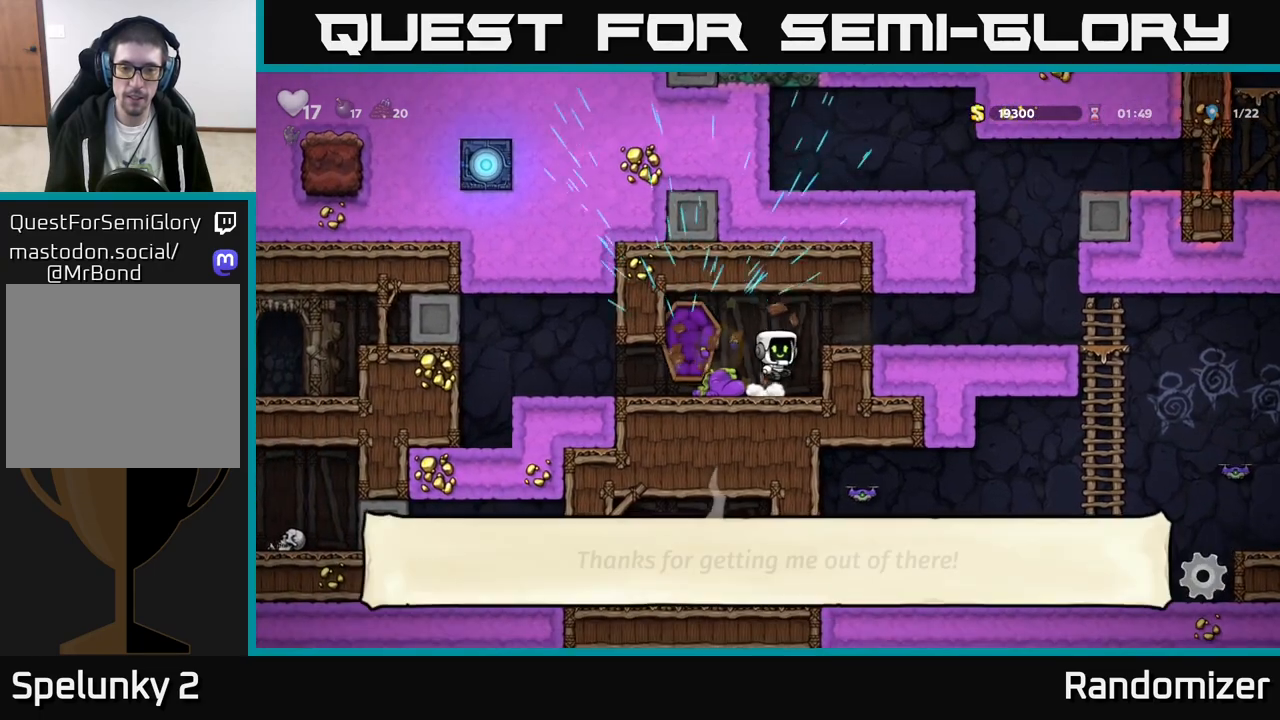
{"buttons": [], "left_stick": "right", "events": [[33, "A", "up"]]}
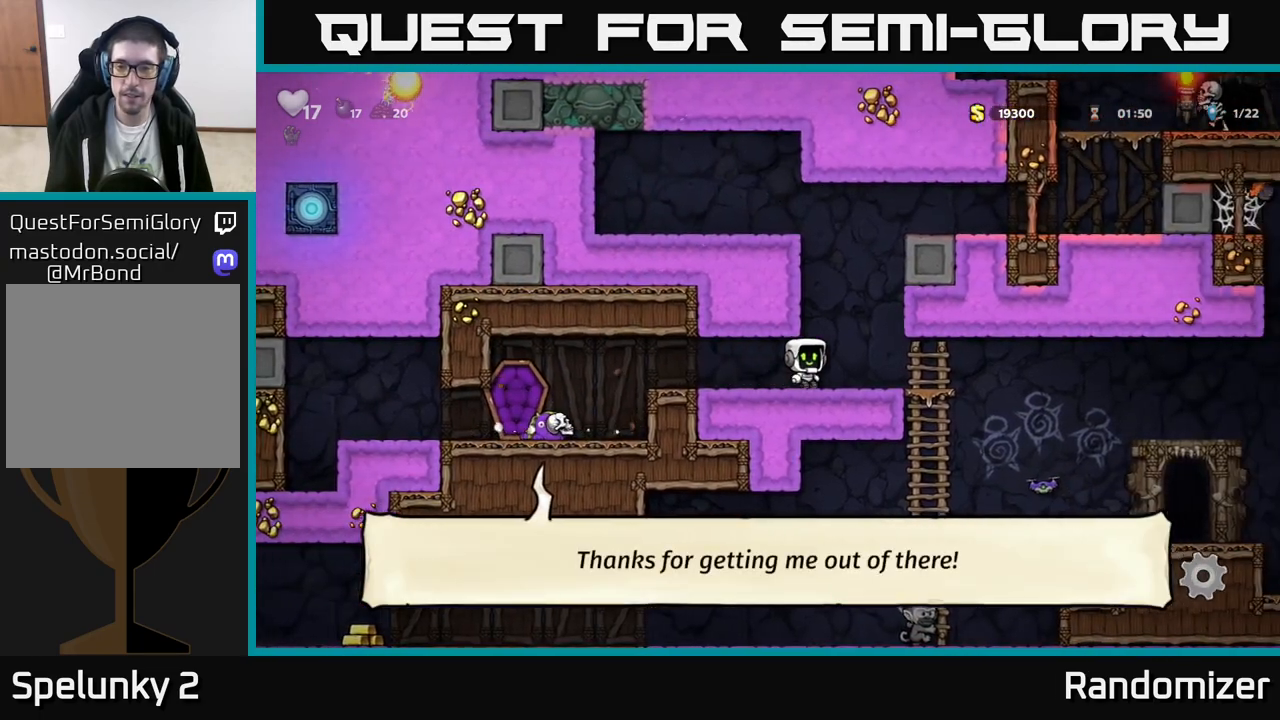
{"buttons": [], "left_stick": "right", "events": []}
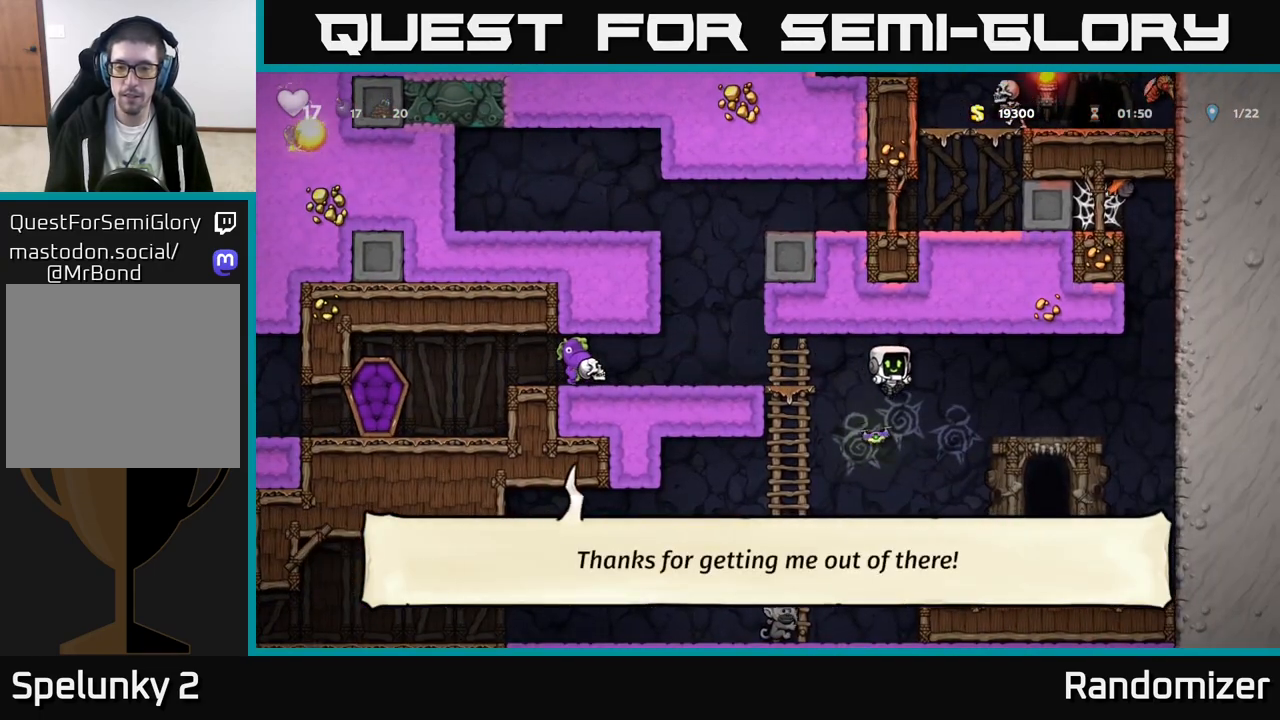
{"buttons": ["L2"], "left_stick": "center", "events": [[333, "left_stick", "center"], [433, "L2", "down"]]}
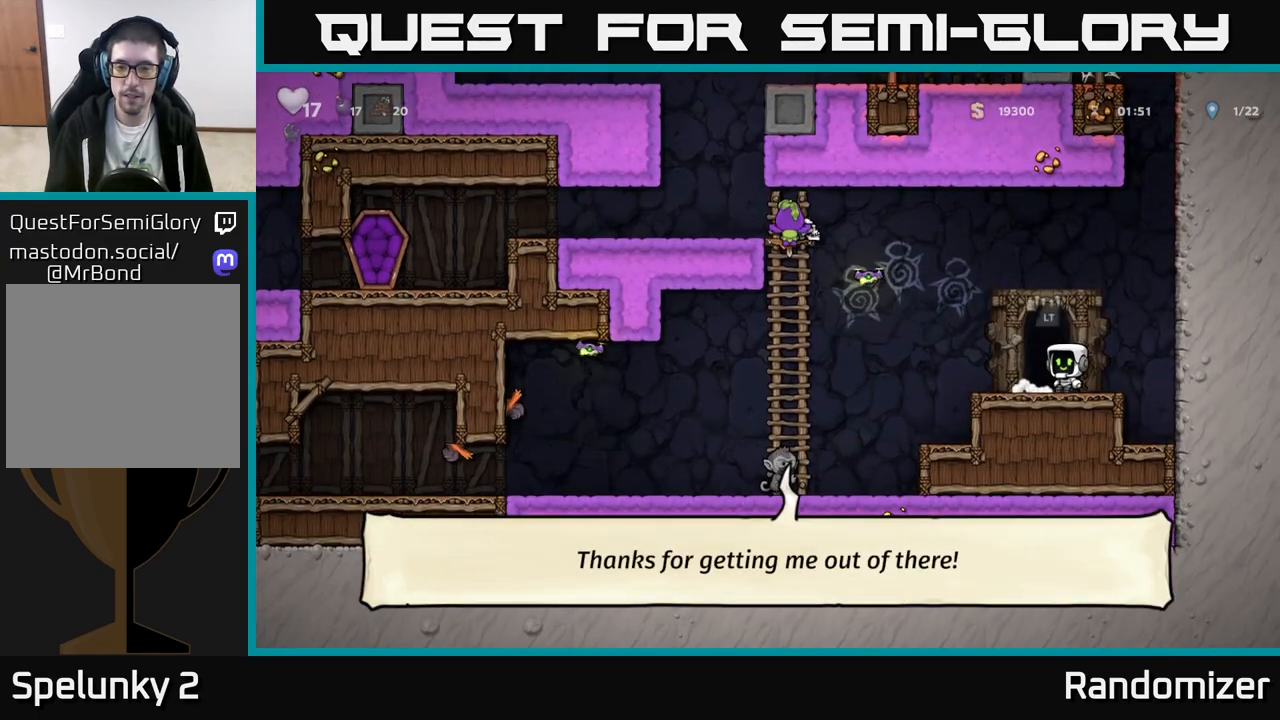
{"buttons": [], "left_stick": "center", "events": [[33, "L2", "up"], [217, "L2", "down"], [333, "L2", "up"]]}
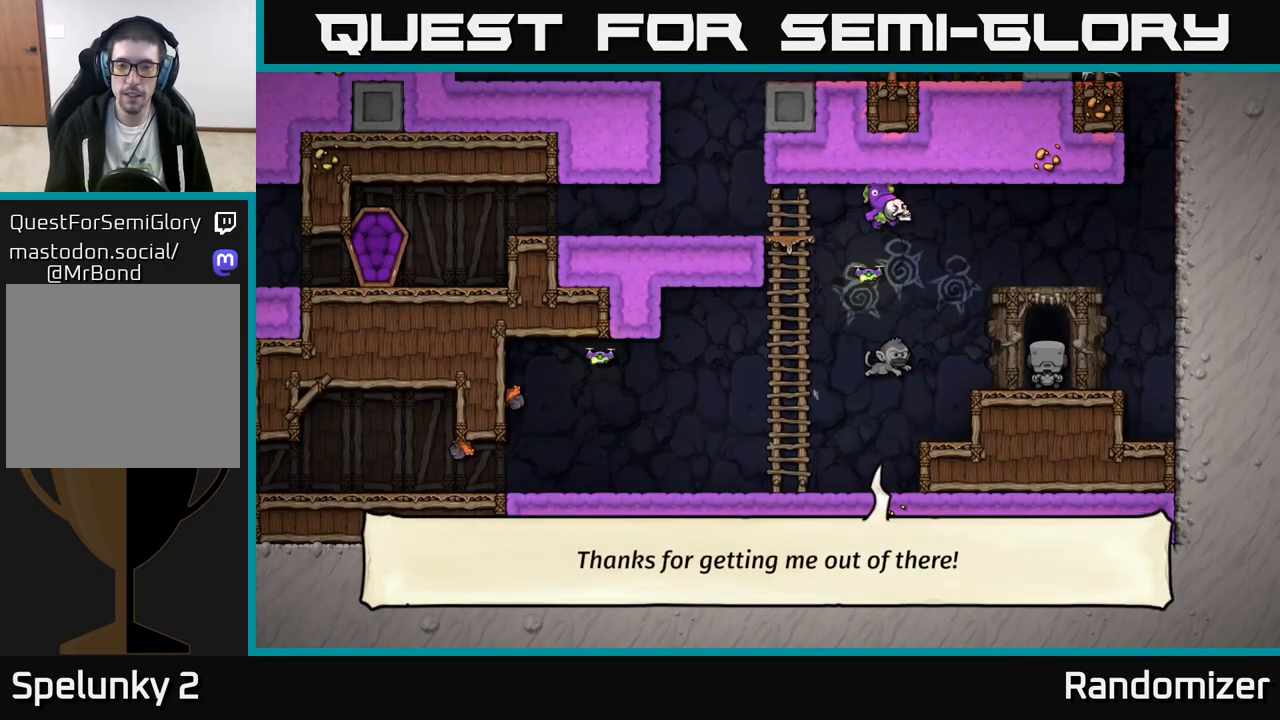
{"buttons": [], "left_stick": "center", "events": []}
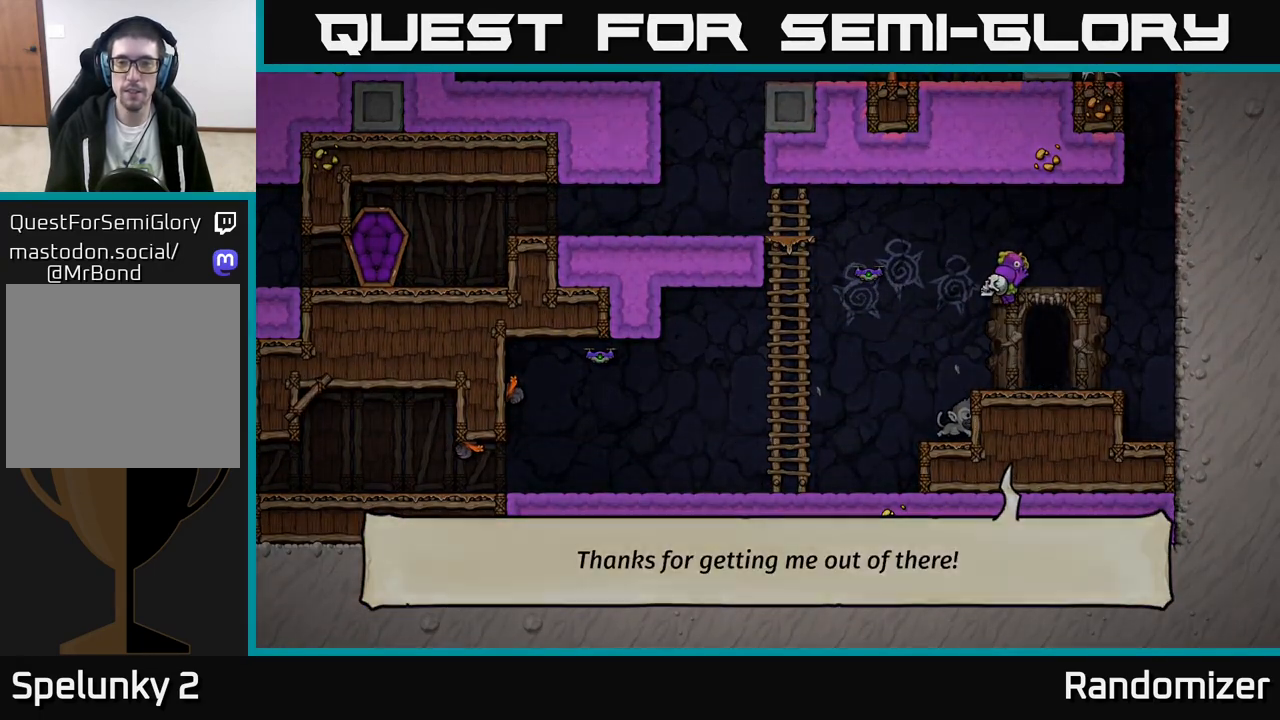
{"buttons": [], "left_stick": "center", "events": []}
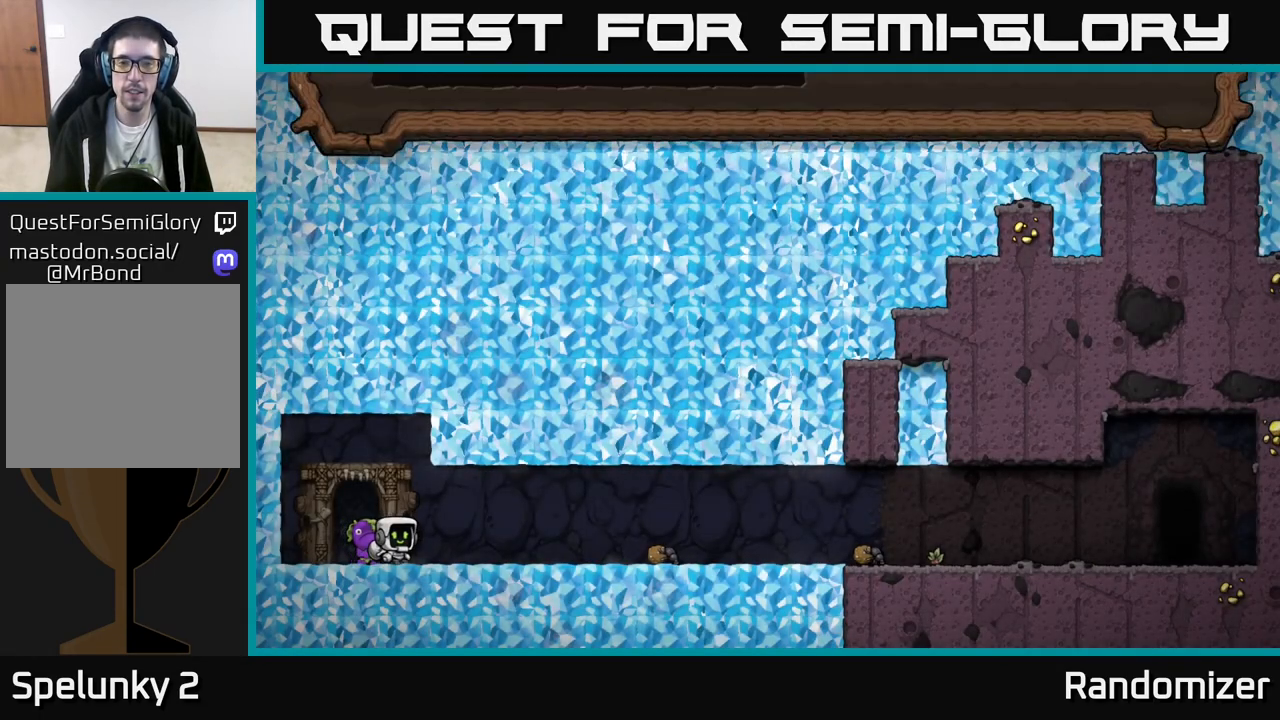
{"buttons": [], "left_stick": "center", "events": [[150, "L2", "down"], [233, "L2", "up"]]}
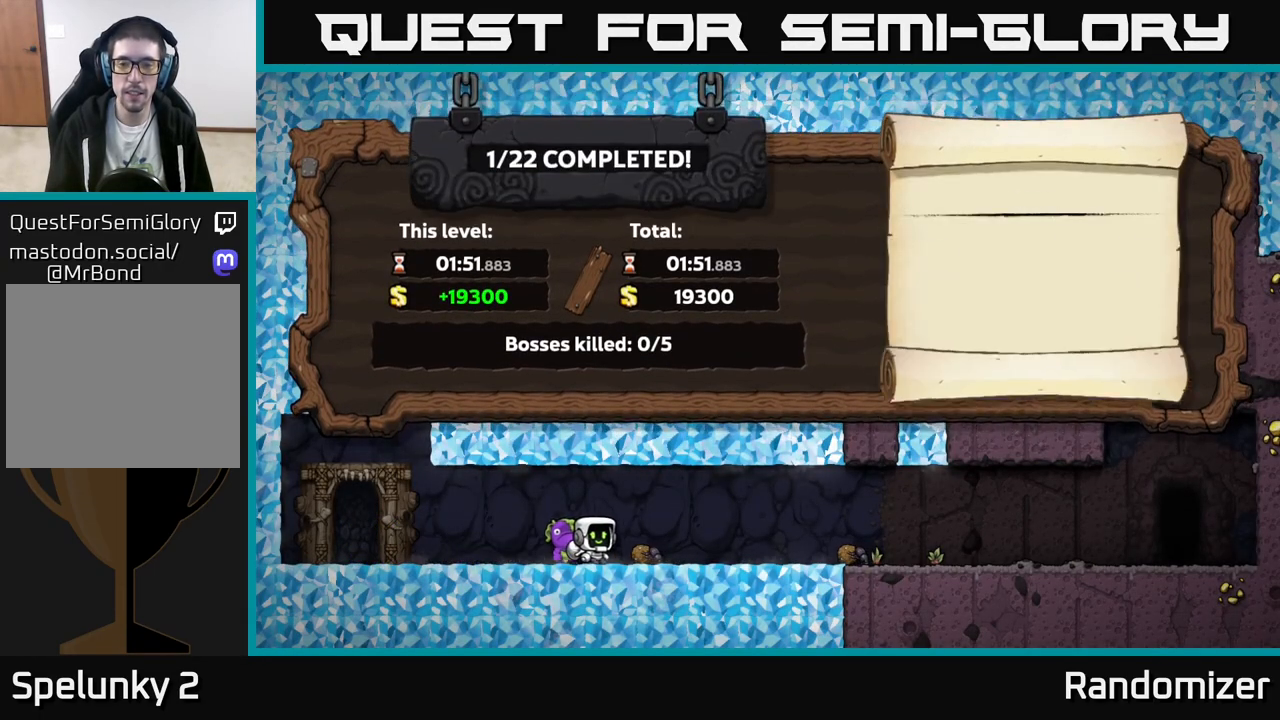
{"buttons": [], "left_stick": "center", "events": [[50, "A", "down"], [200, "A", "up"]]}
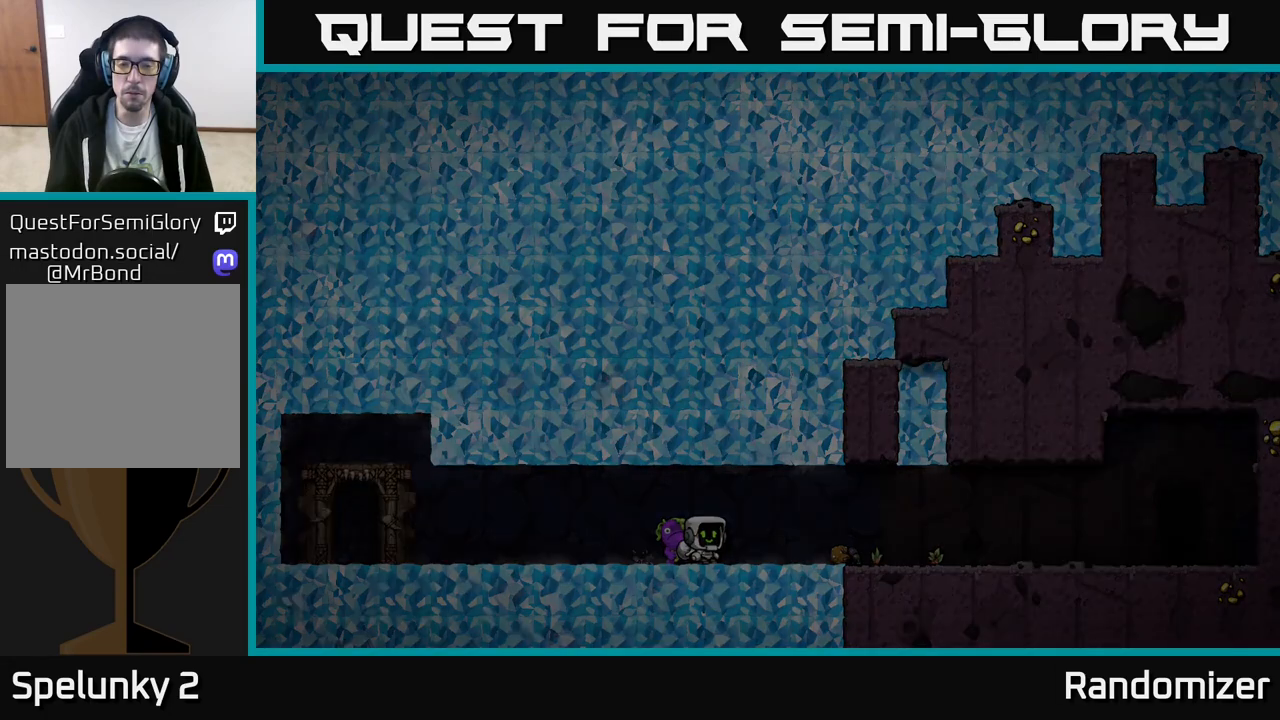
{"buttons": [], "left_stick": "center", "events": []}